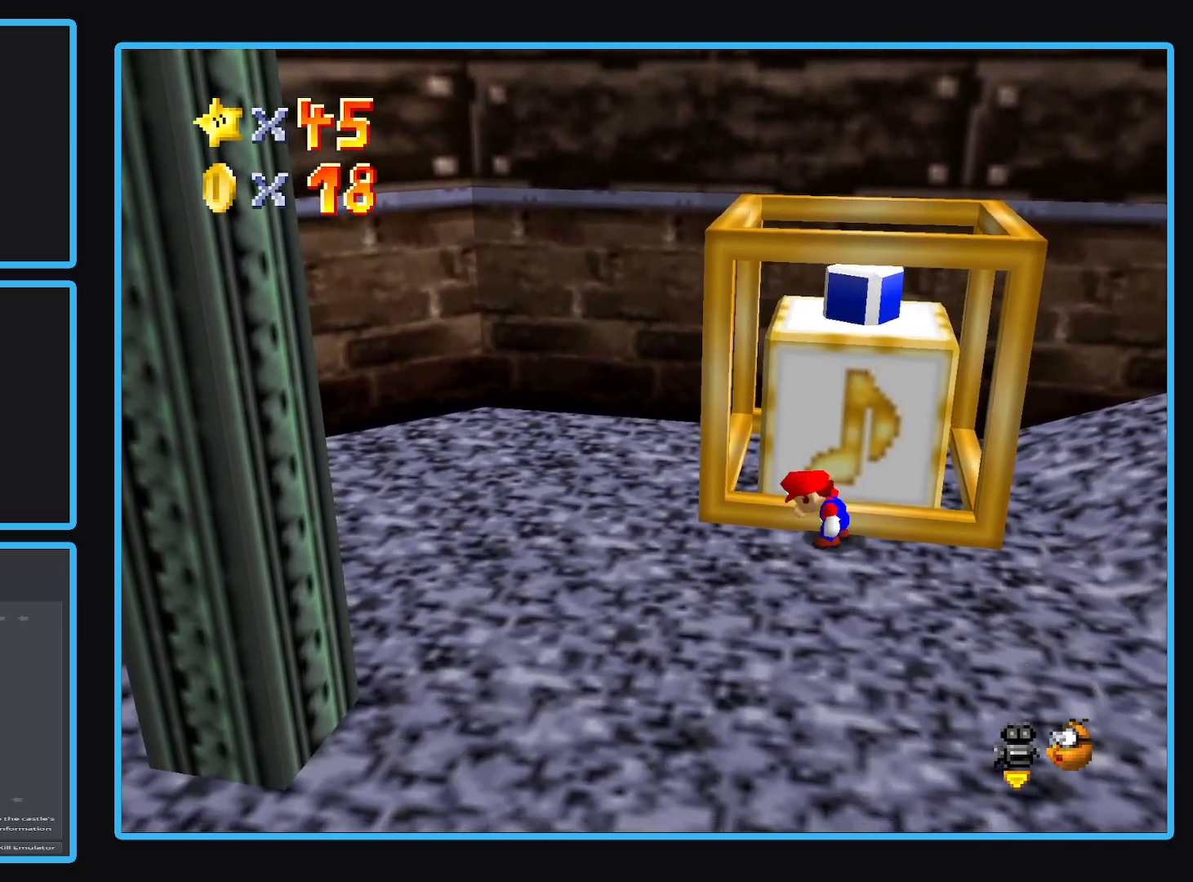
Gameplay with a controller (Xbox layout); each line is a JSON object with the inputs held at the frame after it. "events" lists button and stick changes between this image and that frame as [ms after this image, input, new state], when the widget could be followed in between. Not read: L3 R3.
{"buttons": [], "left_stick": "center", "right_stick": "center", "events": []}
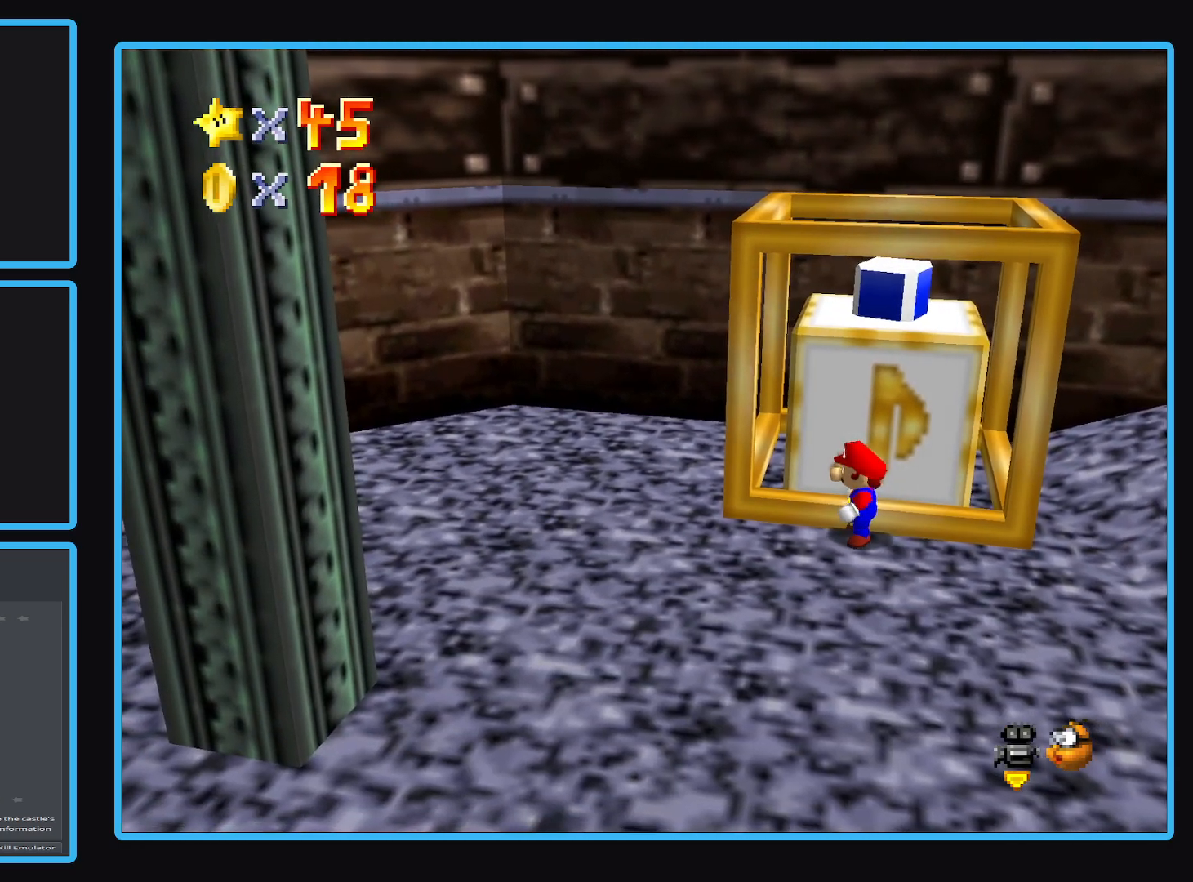
{"buttons": [], "left_stick": "up", "right_stick": "center", "events": [[17, "left_stick", "up"], [183, "left_stick", "center"], [467, "left_stick", "up"]]}
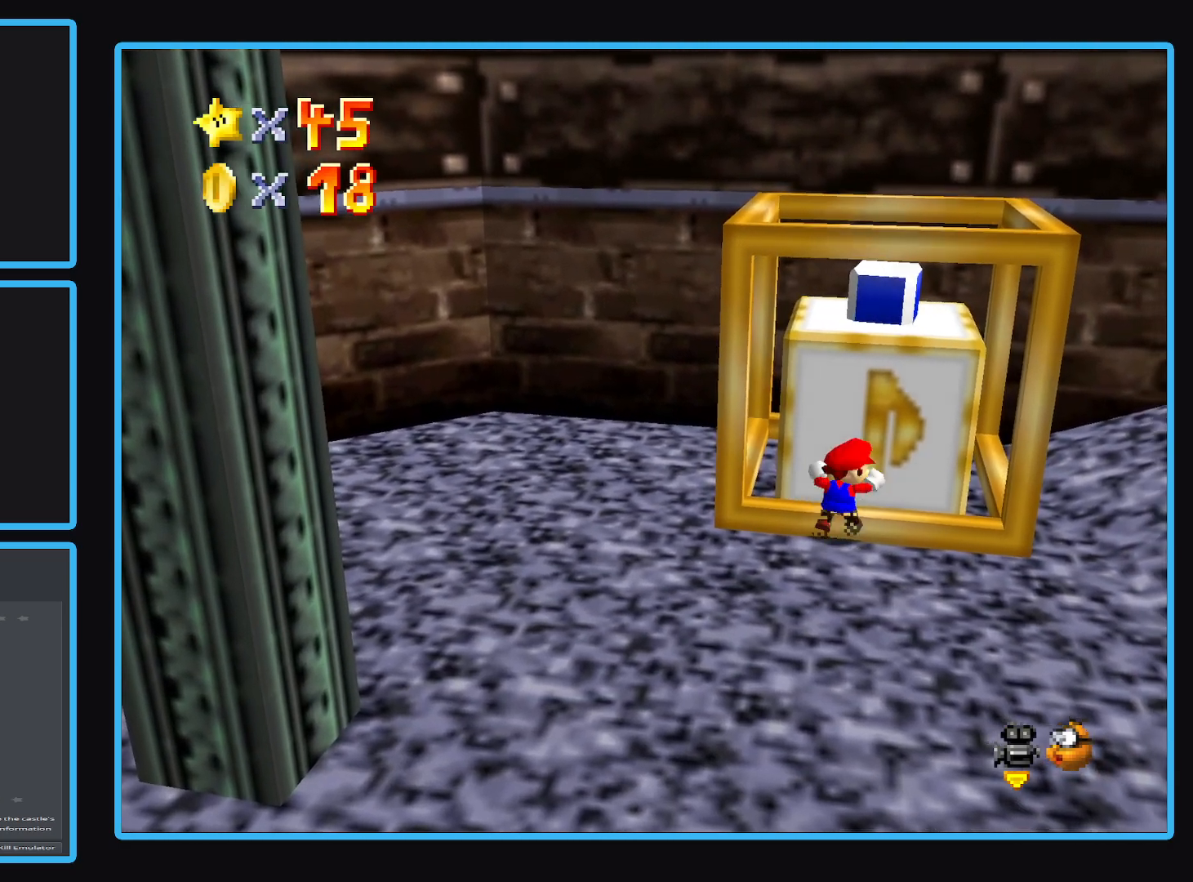
{"buttons": ["A"], "left_stick": "center", "right_stick": "center", "events": [[67, "left_stick", "center"], [450, "A", "down"]]}
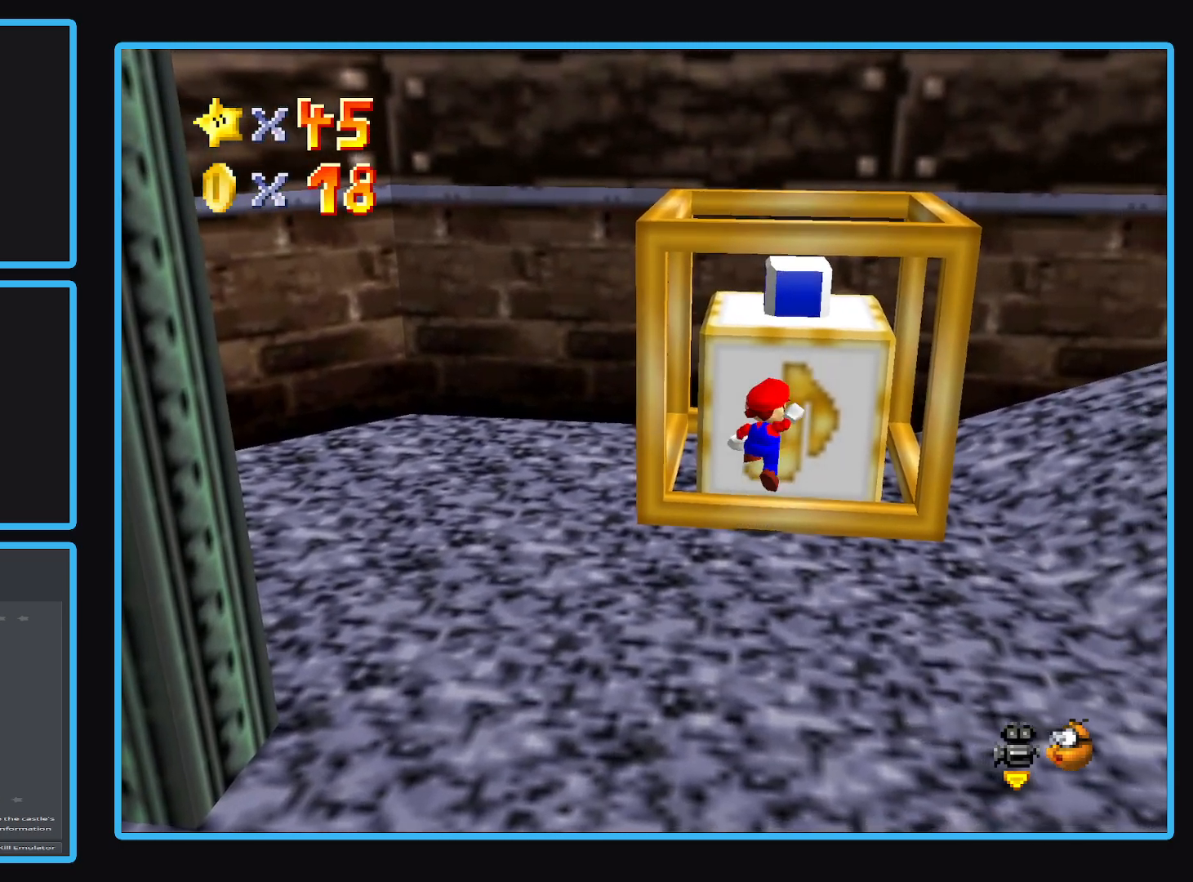
{"buttons": [], "left_stick": "up", "right_stick": "center", "events": [[50, "A", "up"], [150, "left_stick", "down"], [350, "left_stick", "center"], [467, "left_stick", "up"]]}
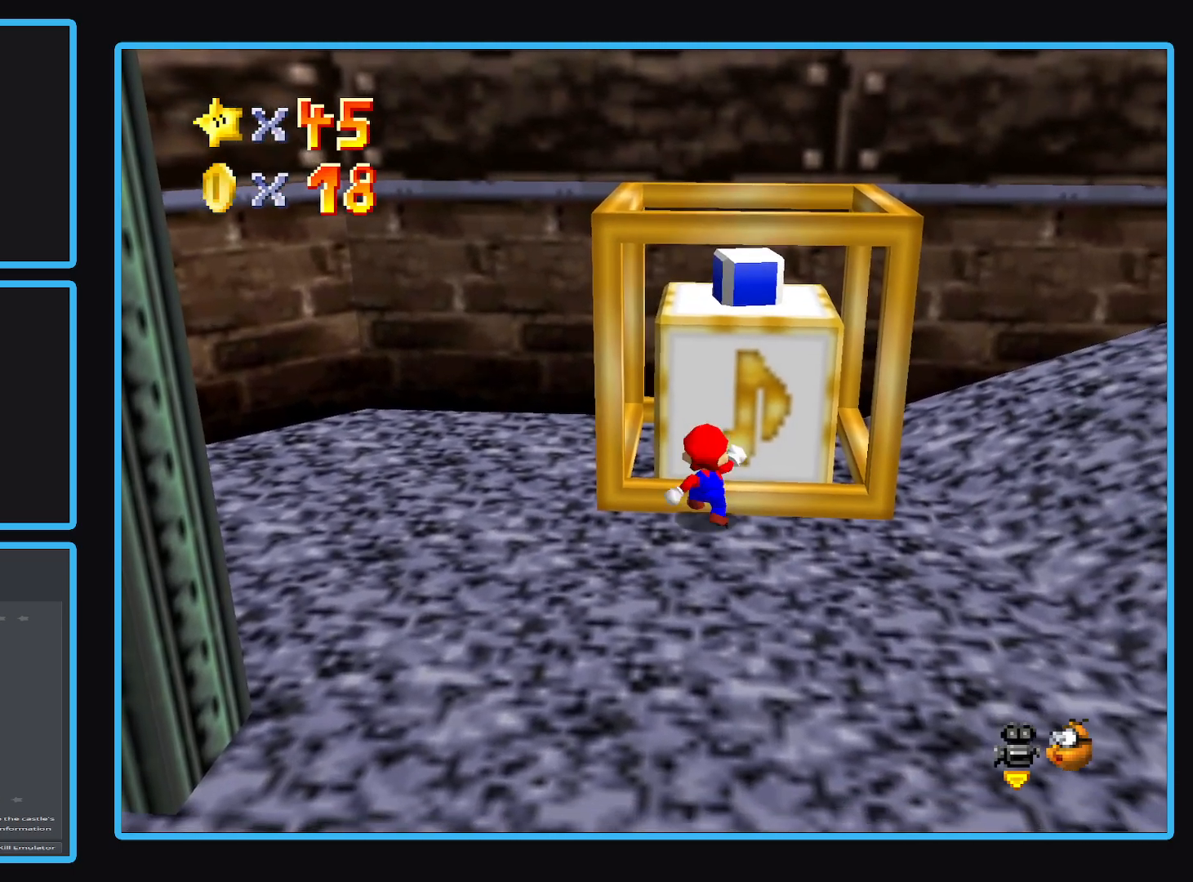
{"buttons": ["A"], "left_stick": "up", "right_stick": "center", "events": [[17, "A", "down"]]}
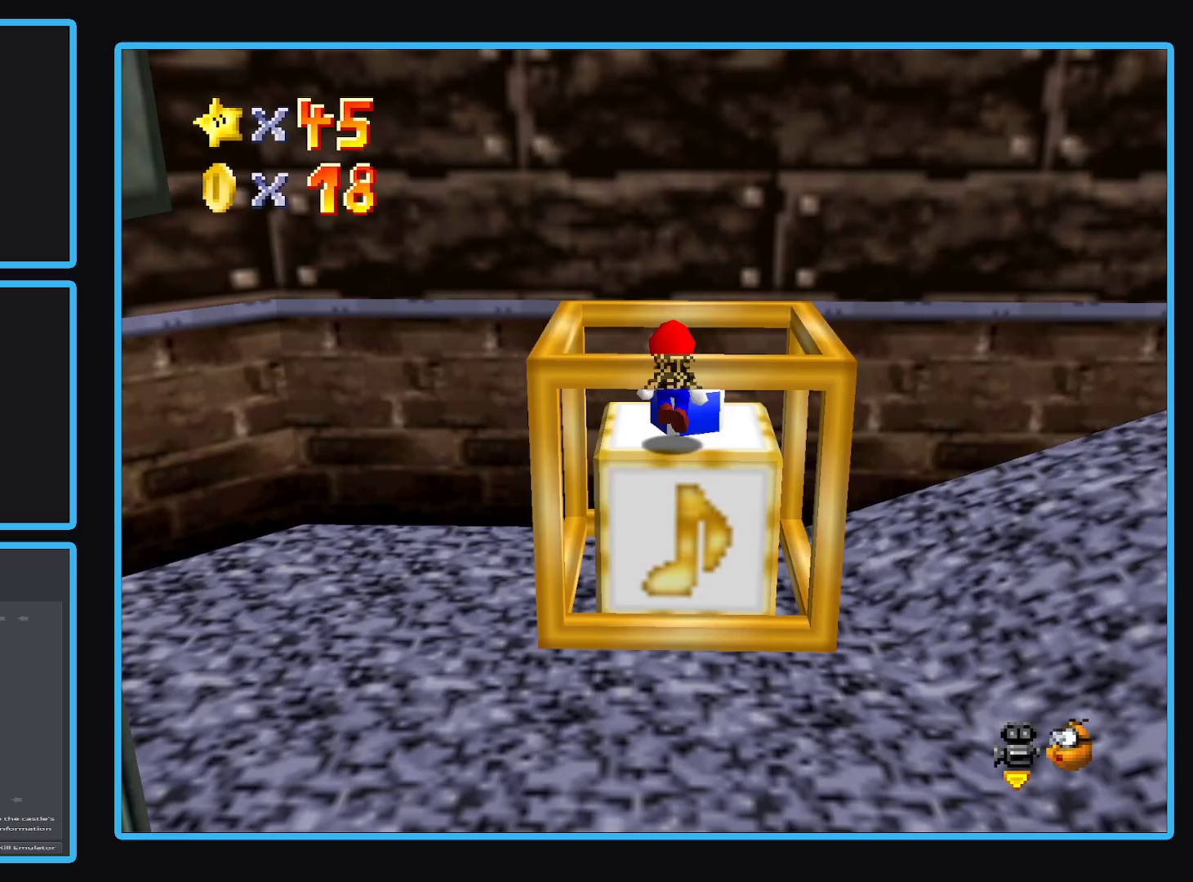
{"buttons": ["A"], "left_stick": "right", "right_stick": "center", "events": [[150, "left_stick", "center"], [500, "left_stick", "right"]]}
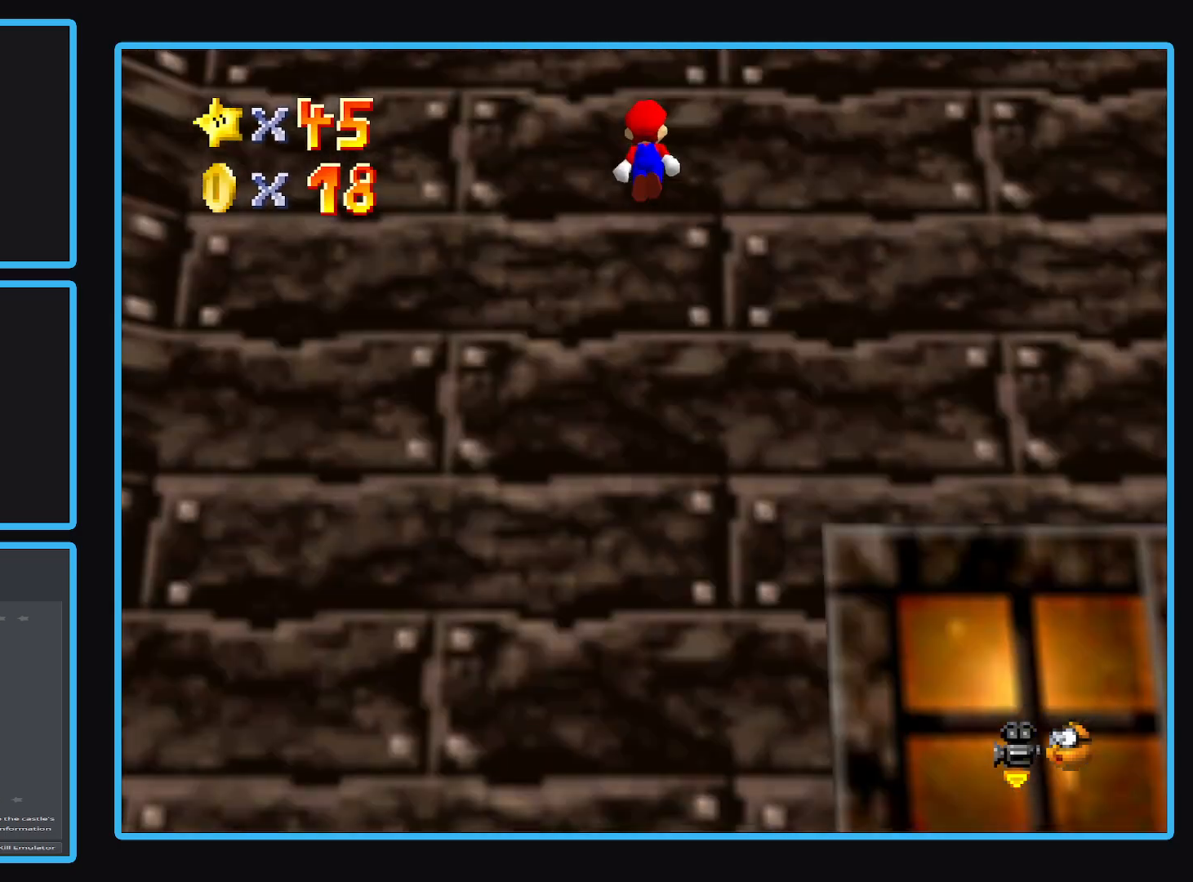
{"buttons": ["A"], "left_stick": "right", "right_stick": "center", "events": [[317, "left_stick", "up-right"], [483, "left_stick", "right"]]}
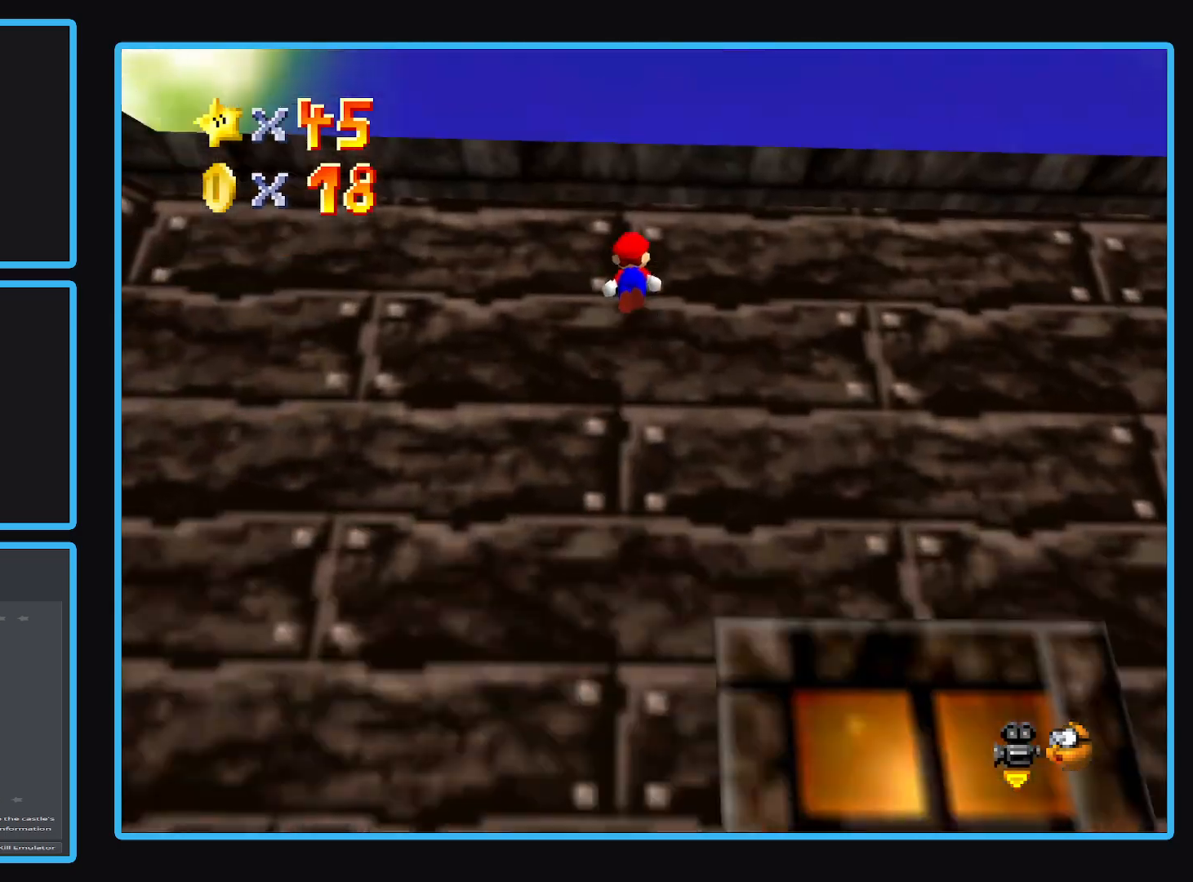
{"buttons": ["A"], "left_stick": "up-right", "right_stick": "center", "events": [[83, "left_stick", "up-right"]]}
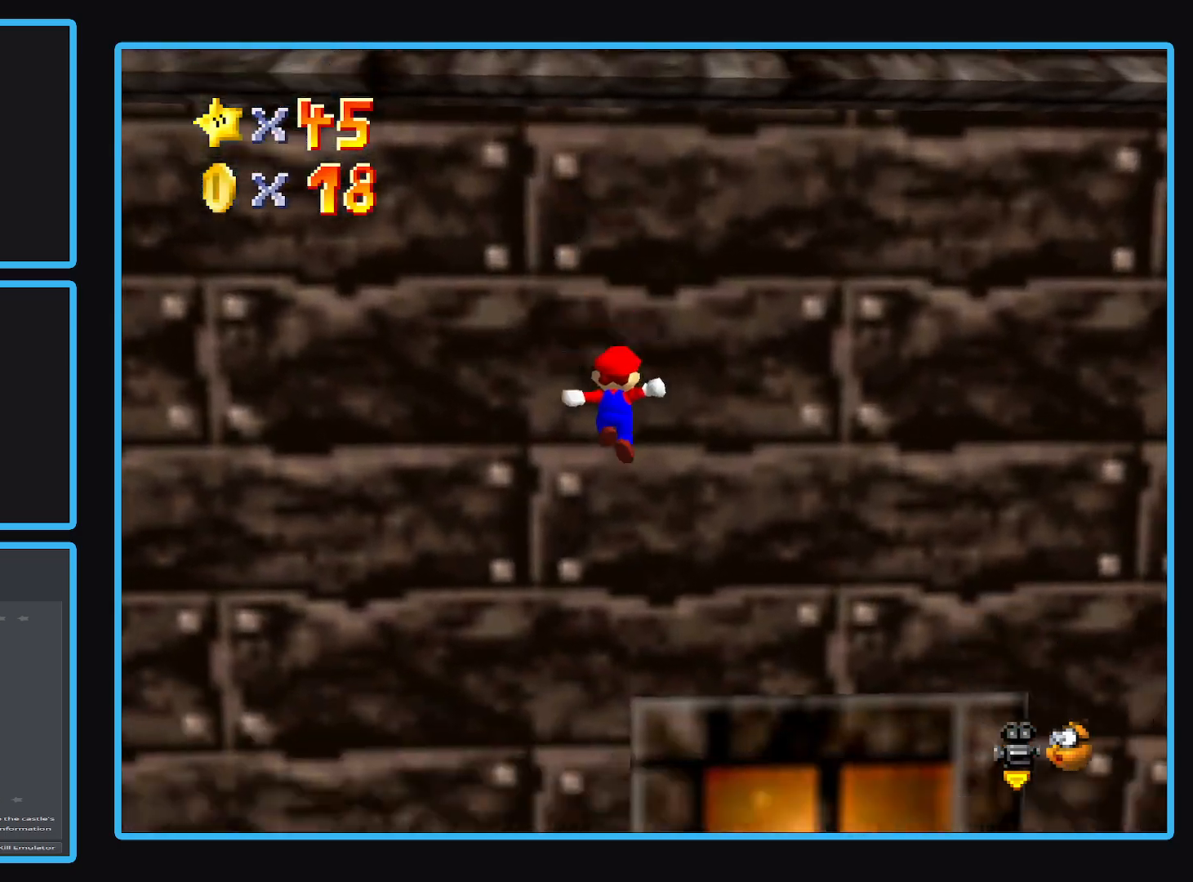
{"buttons": ["A"], "left_stick": "down-left", "right_stick": "center", "events": [[67, "left_stick", "down-left"]]}
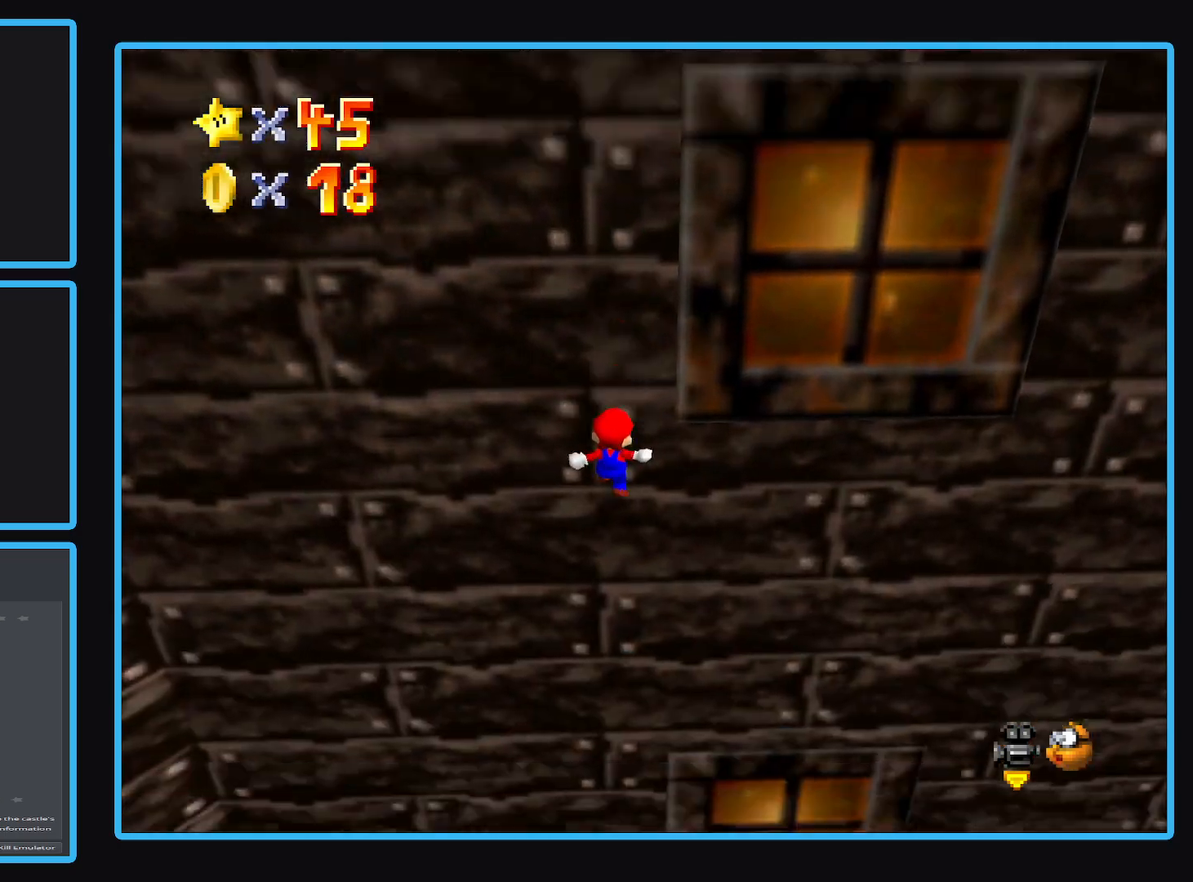
{"buttons": ["A"], "left_stick": "down", "right_stick": "center", "events": [[417, "left_stick", "down"]]}
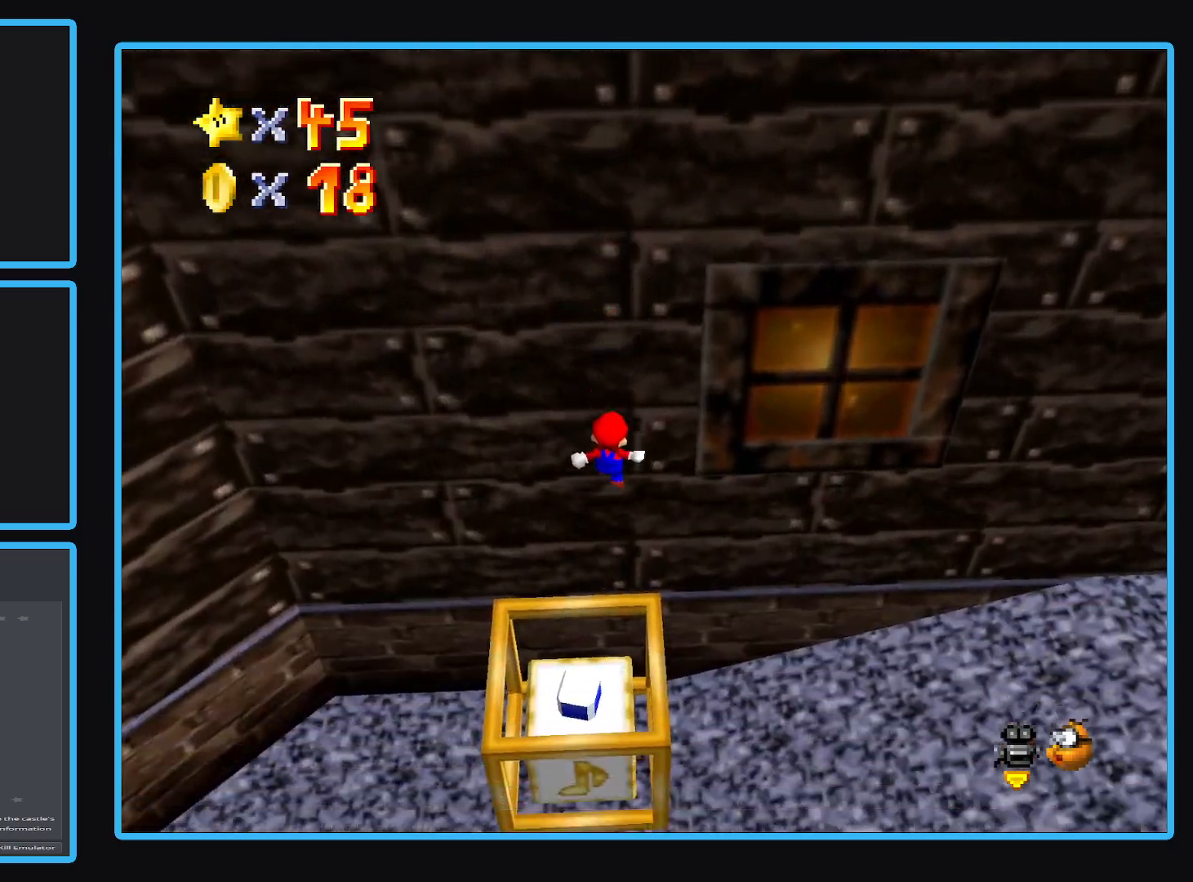
{"buttons": ["A"], "left_stick": "up", "right_stick": "center", "events": [[33, "left_stick", "center"], [217, "left_stick", "up-left"], [317, "left_stick", "up"]]}
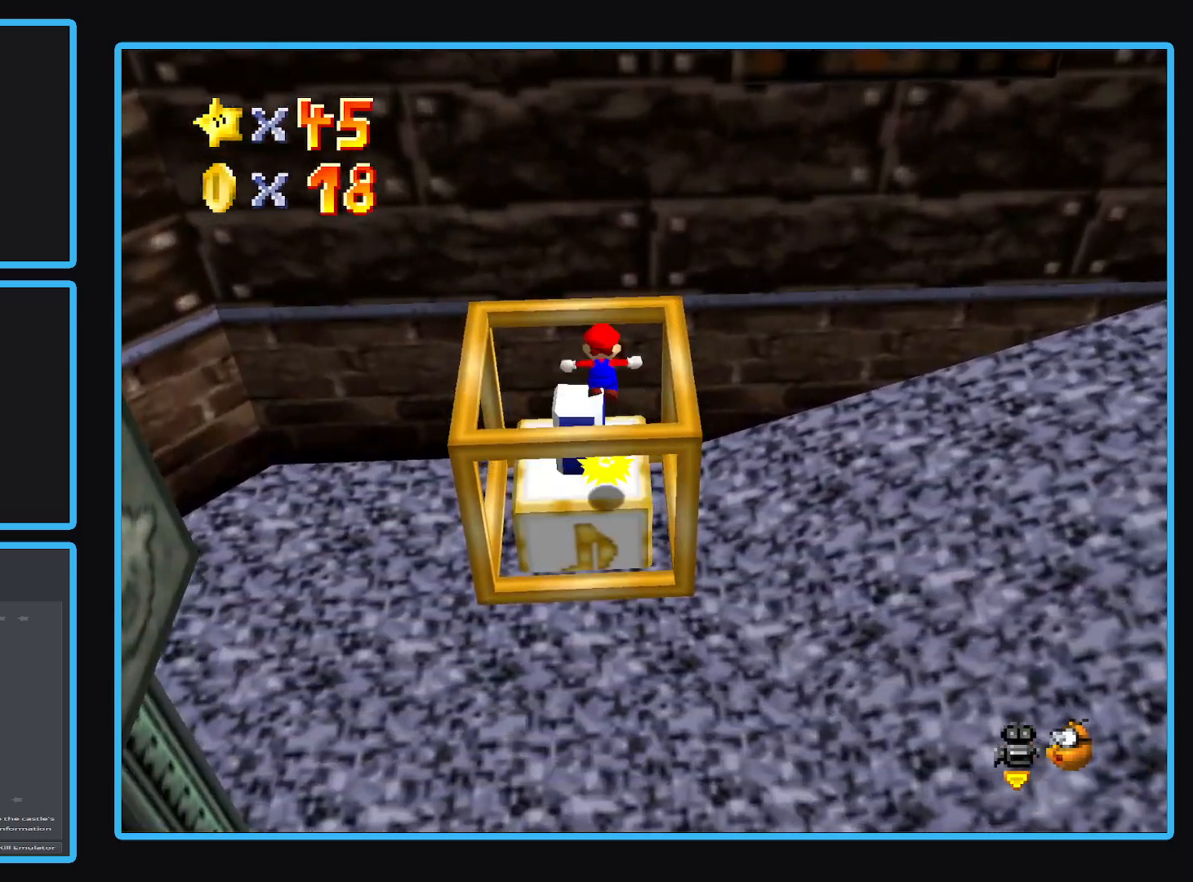
{"buttons": ["A"], "left_stick": "down", "right_stick": "center", "events": [[400, "left_stick", "down"]]}
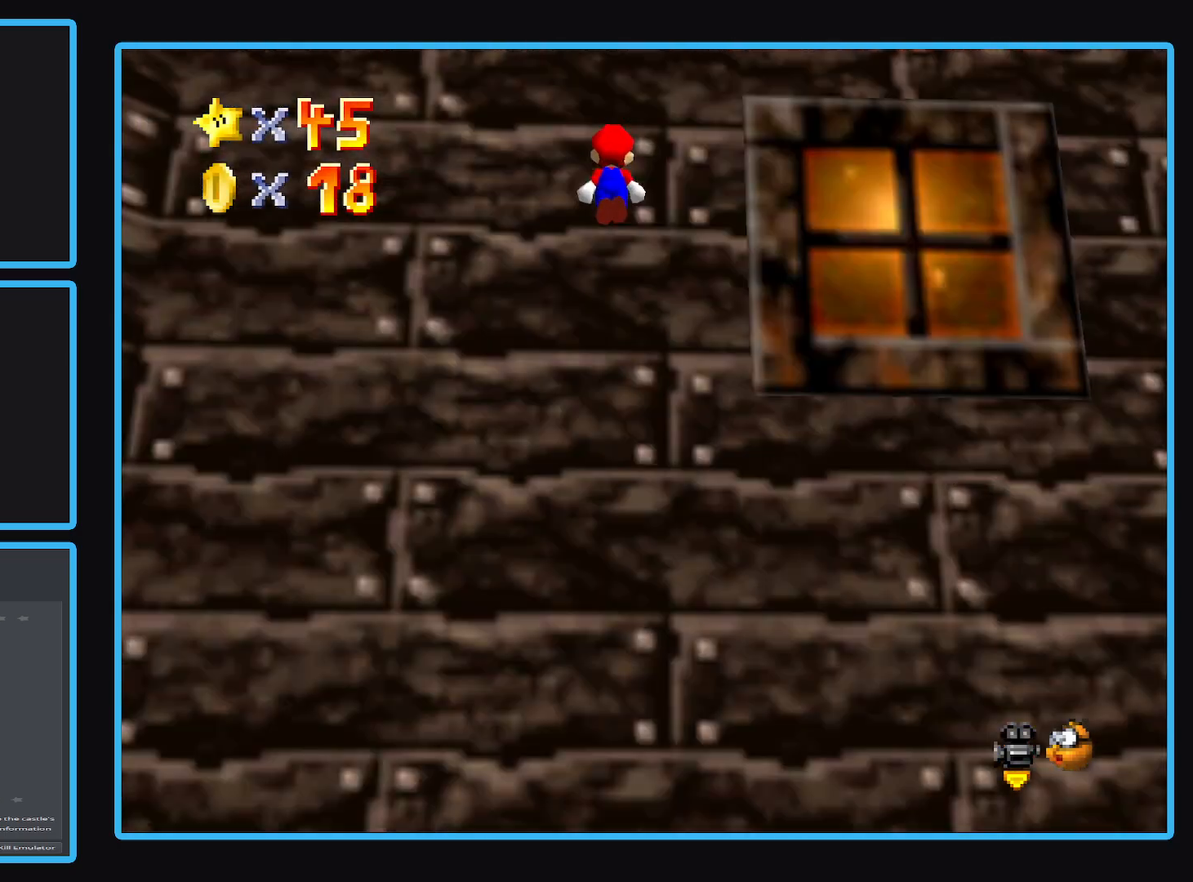
{"buttons": ["A"], "left_stick": "right", "right_stick": "center", "events": [[67, "left_stick", "up"], [117, "left_stick", "up-right"], [467, "left_stick", "right"]]}
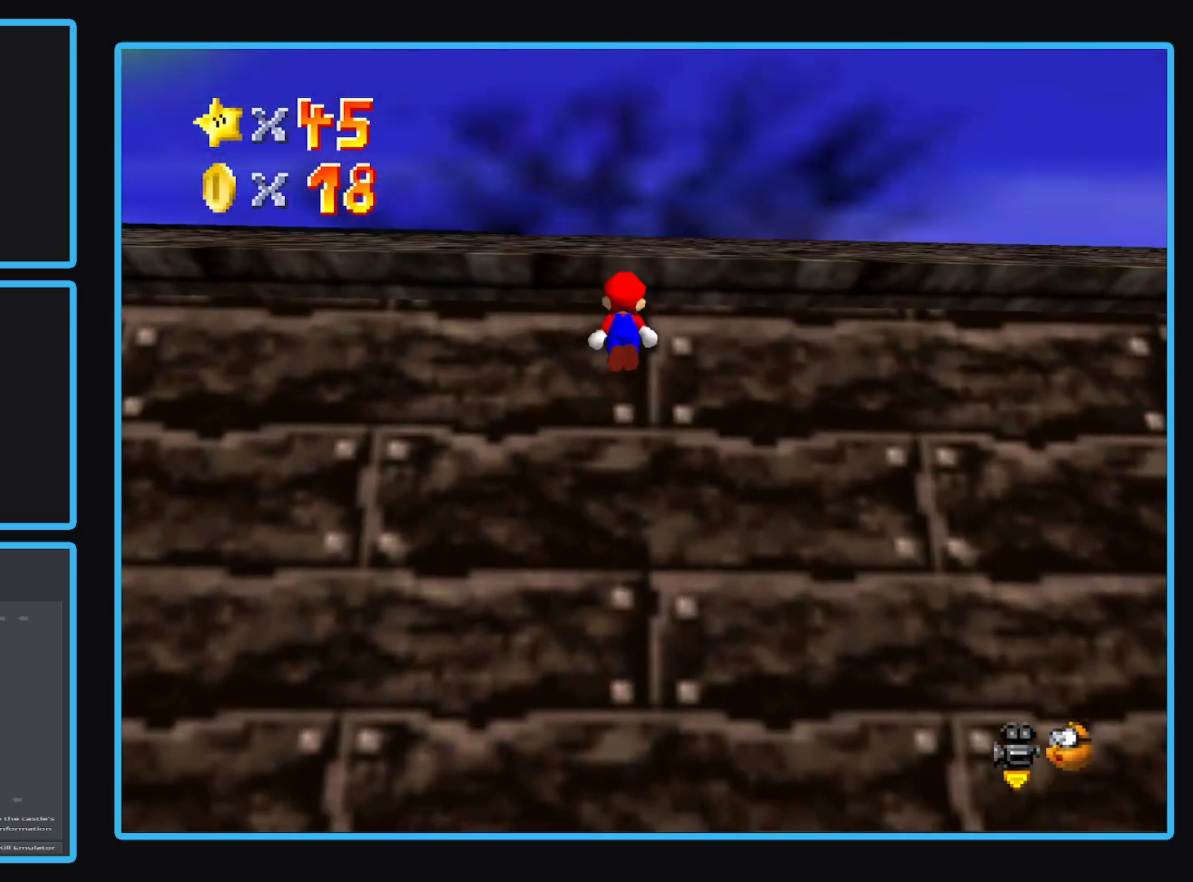
{"buttons": ["A"], "left_stick": "down-left", "right_stick": "center", "events": [[117, "left_stick", "up-right"], [300, "left_stick", "down"], [350, "left_stick", "down-left"]]}
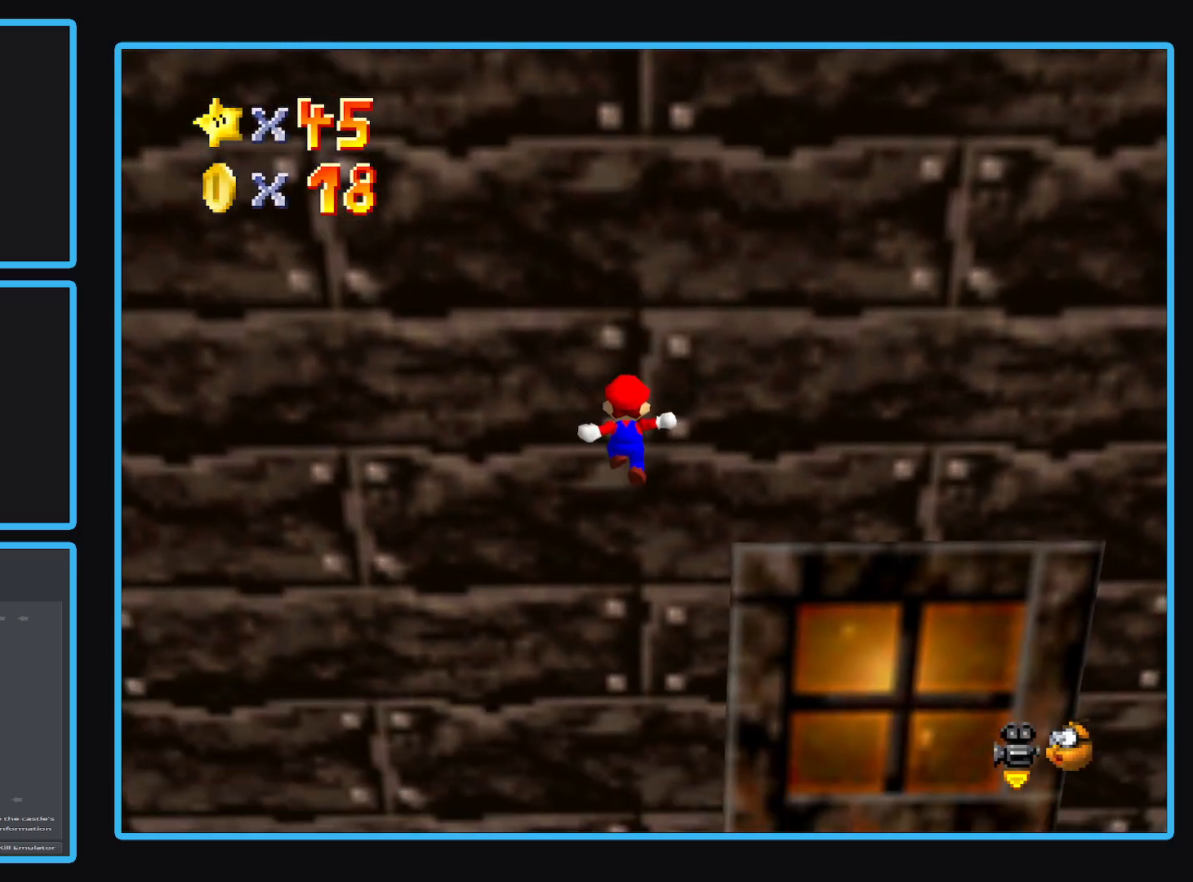
{"buttons": ["A"], "left_stick": "center", "right_stick": "center", "events": [[217, "left_stick", "center"]]}
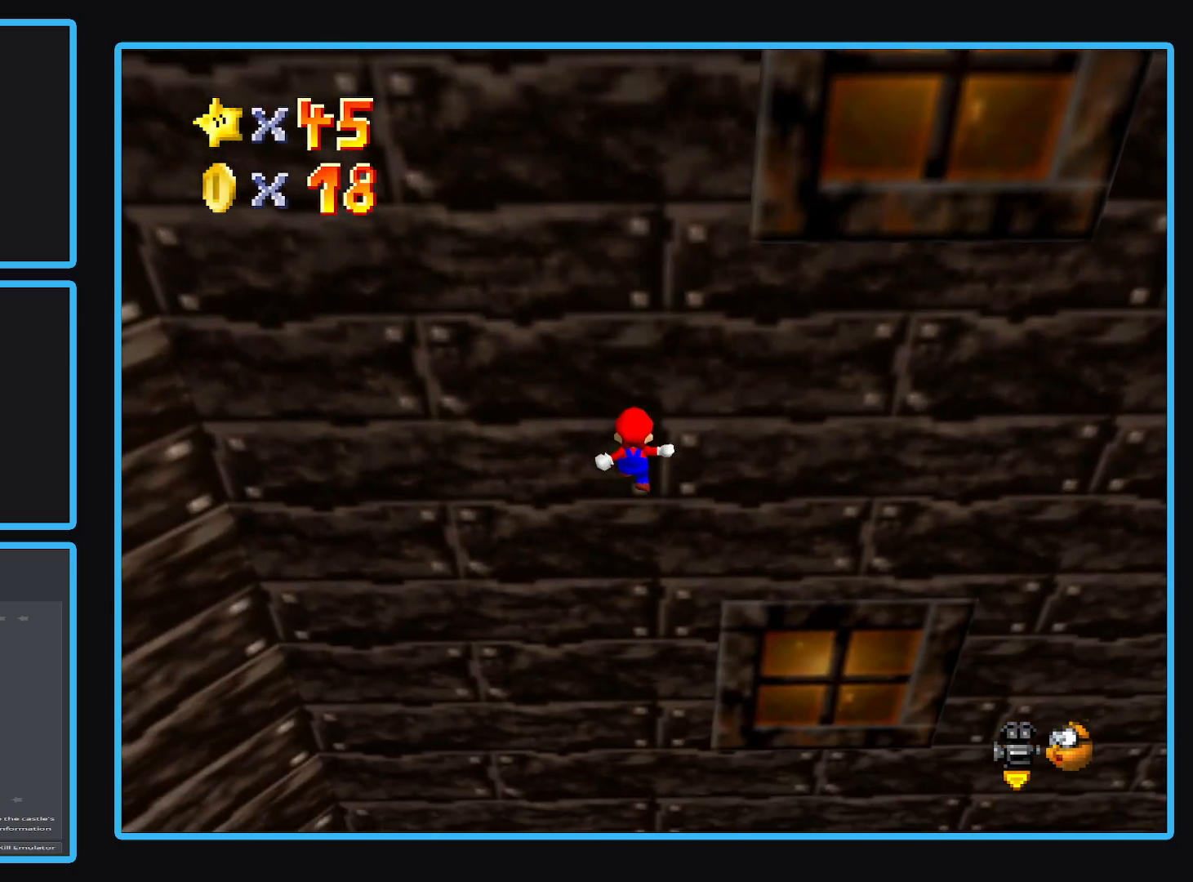
{"buttons": ["A"], "left_stick": "center", "right_stick": "center", "events": [[50, "left_stick", "up-left"], [200, "left_stick", "center"]]}
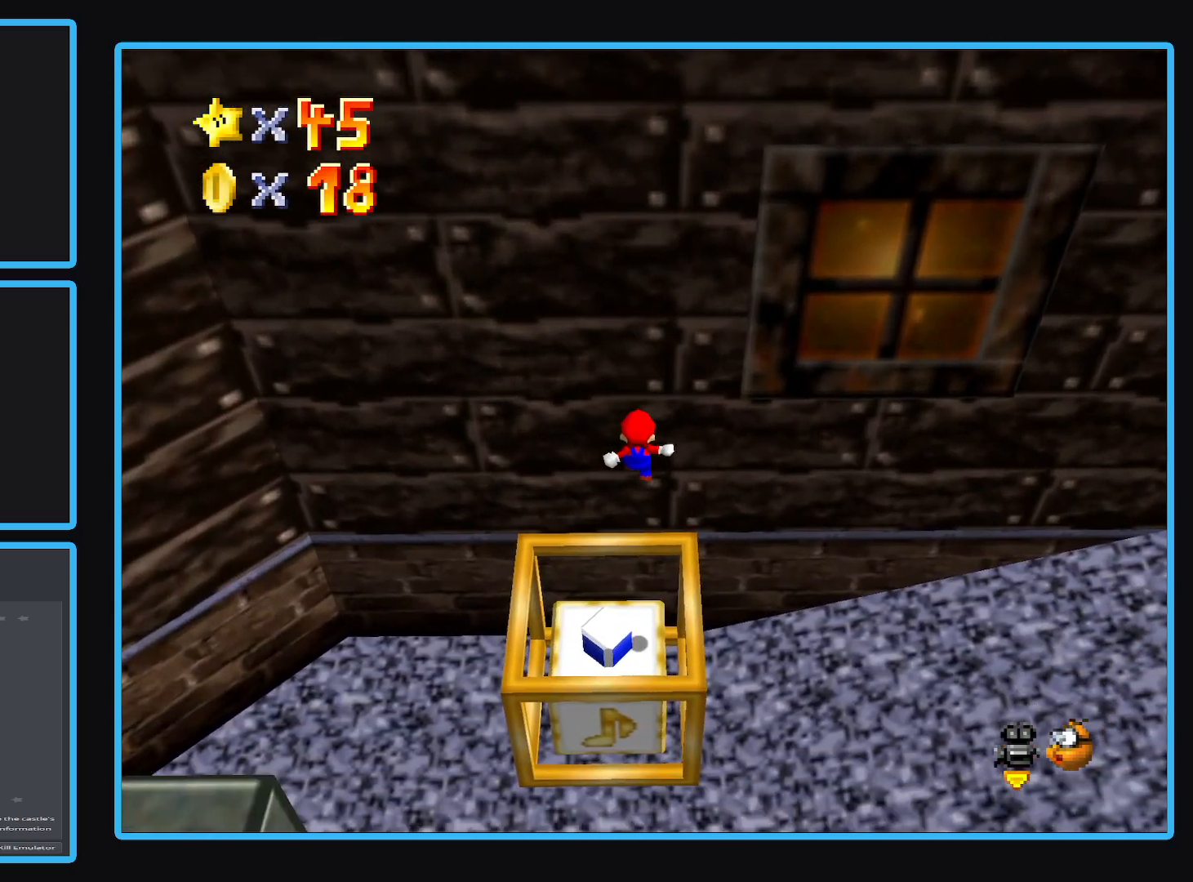
{"buttons": ["A"], "left_stick": "center", "right_stick": "center", "events": [[350, "left_stick", "down"], [500, "left_stick", "center"]]}
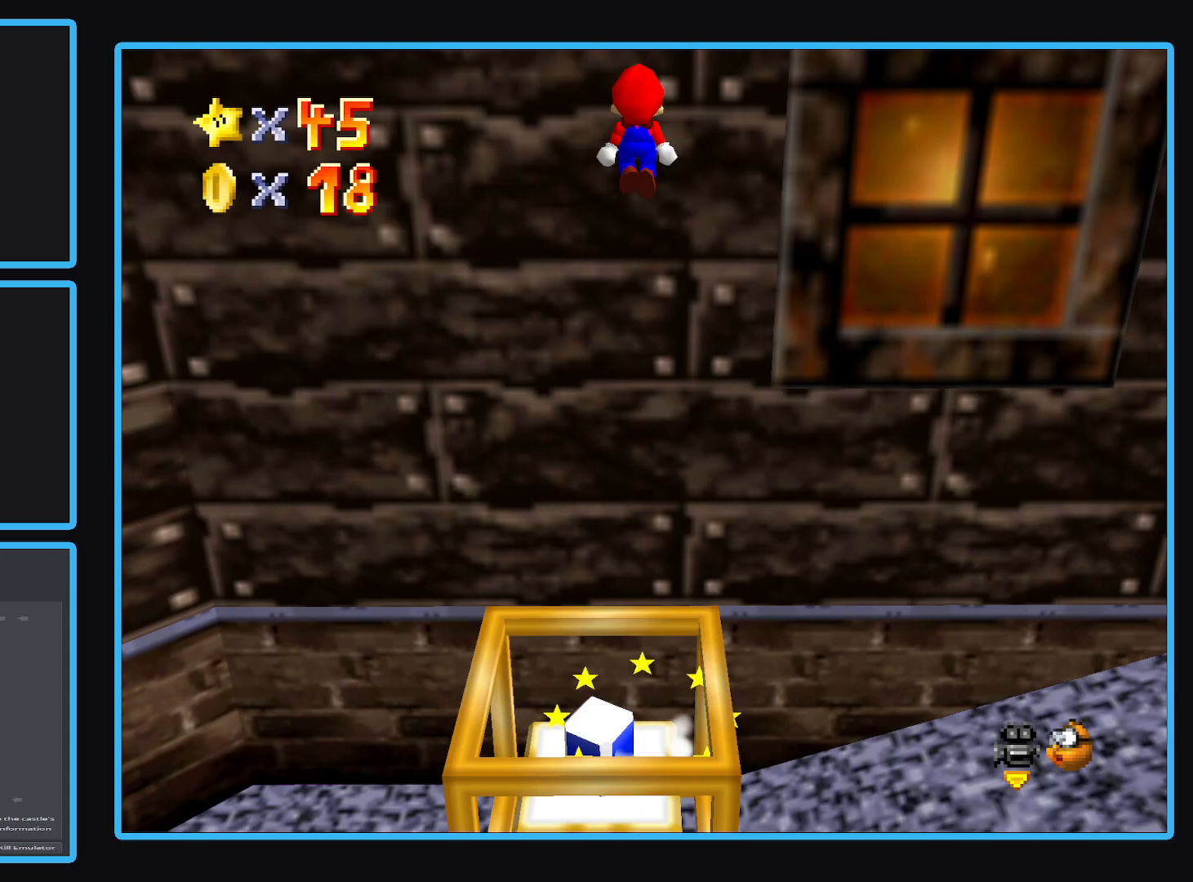
{"buttons": ["A"], "left_stick": "center", "right_stick": "center", "events": []}
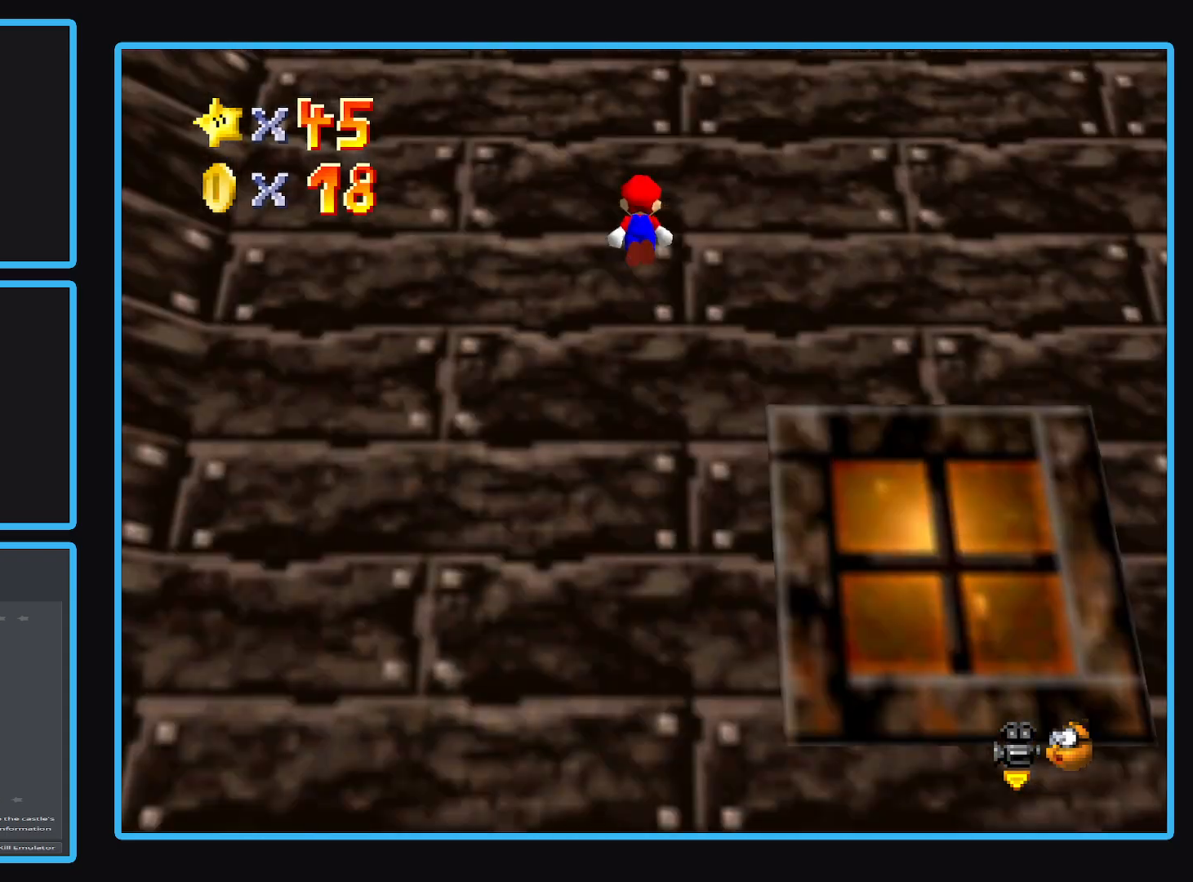
{"buttons": ["A"], "left_stick": "center", "right_stick": "center", "events": []}
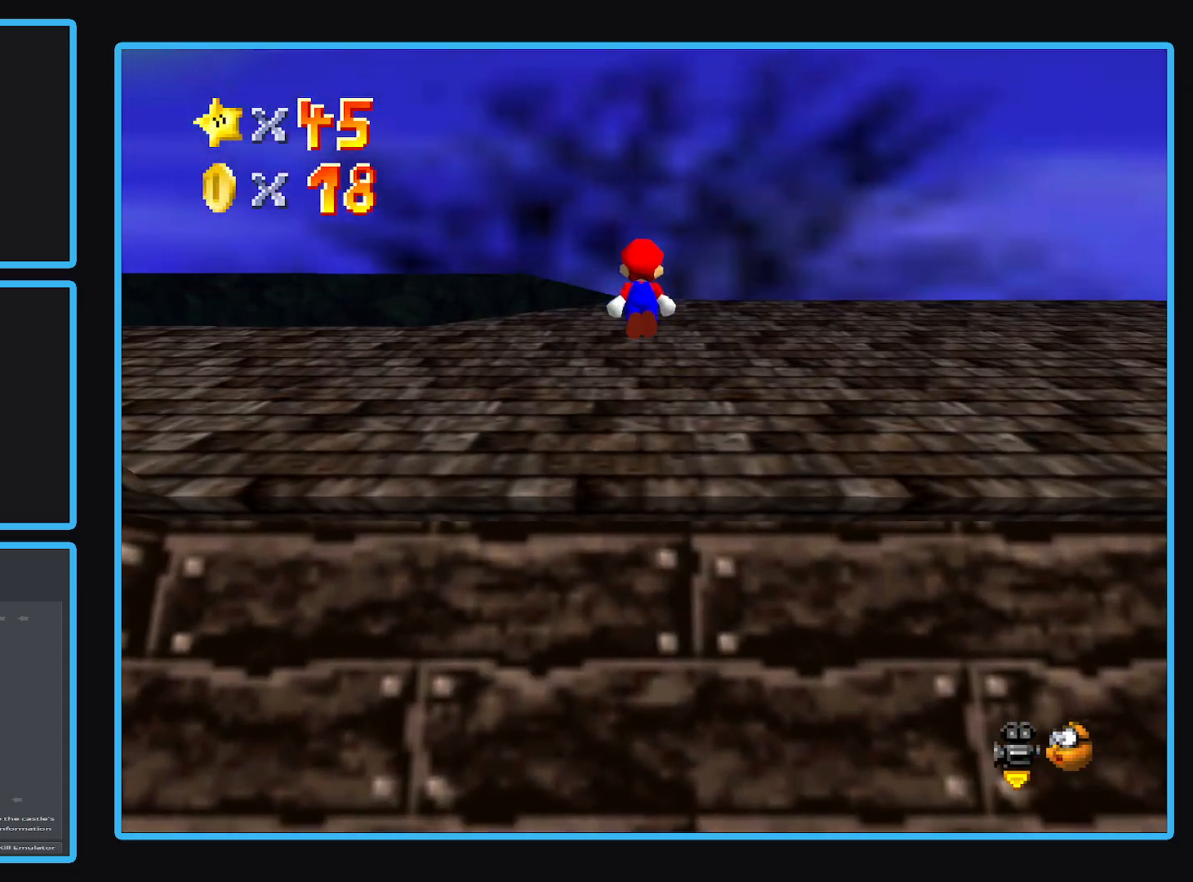
{"buttons": [], "left_stick": "up-left", "right_stick": "center", "events": [[17, "left_stick", "up"], [133, "X", "down"], [317, "X", "up"], [367, "left_stick", "up-left"], [383, "A", "up"]]}
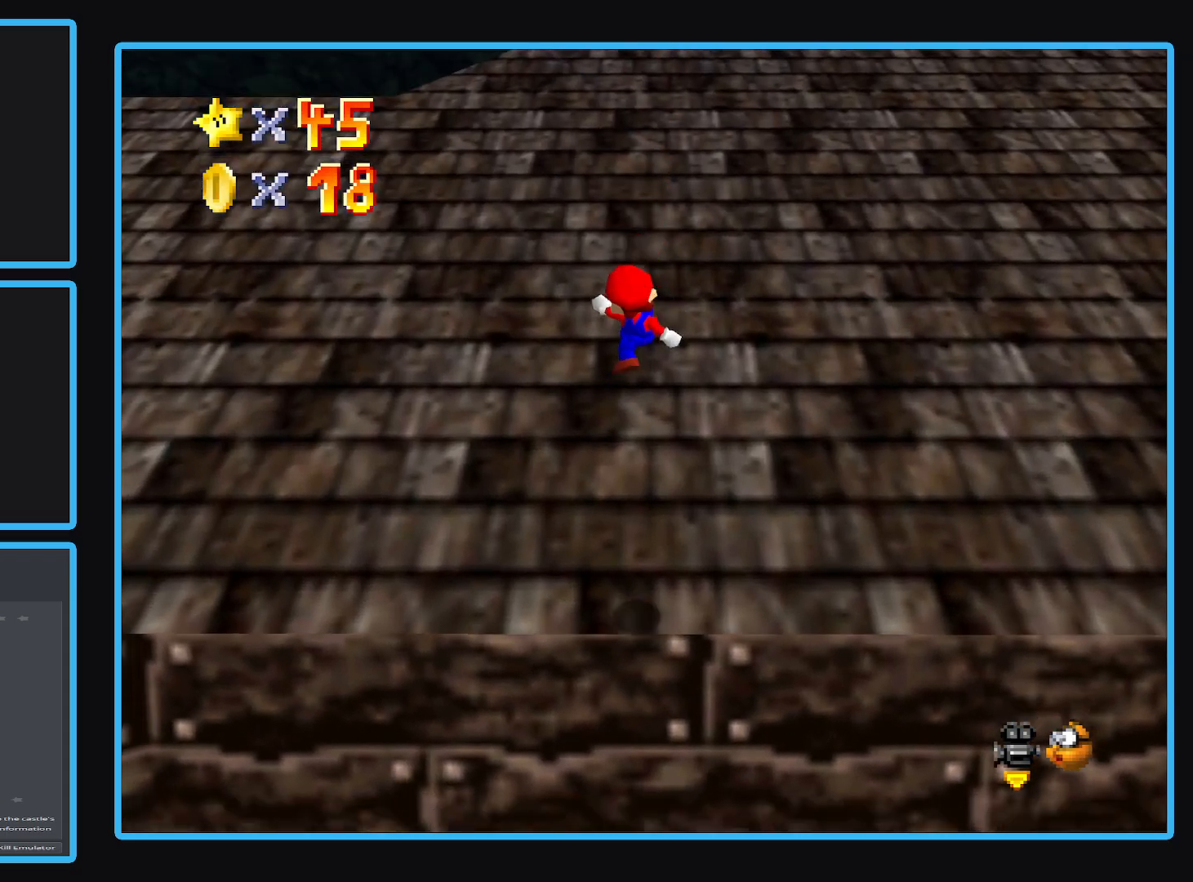
{"buttons": ["A"], "left_stick": "center", "right_stick": "center", "events": [[67, "left_stick", "left"], [200, "A", "down"], [200, "left_stick", "down"], [300, "left_stick", "center"], [350, "A", "up"], [467, "A", "down"]]}
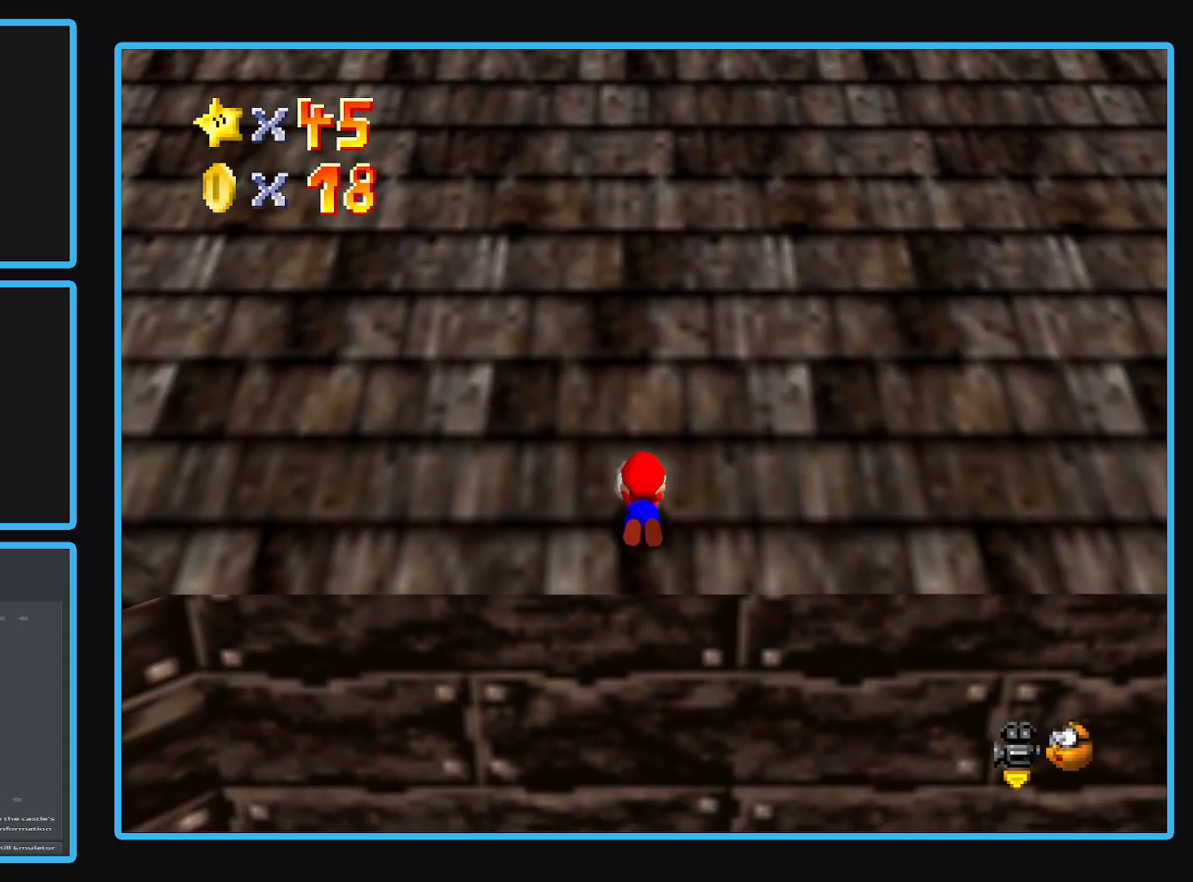
{"buttons": ["A"], "left_stick": "up", "right_stick": "center", "events": [[167, "A", "up"], [200, "left_stick", "up"], [267, "A", "down"], [417, "A", "up"], [467, "A", "down"]]}
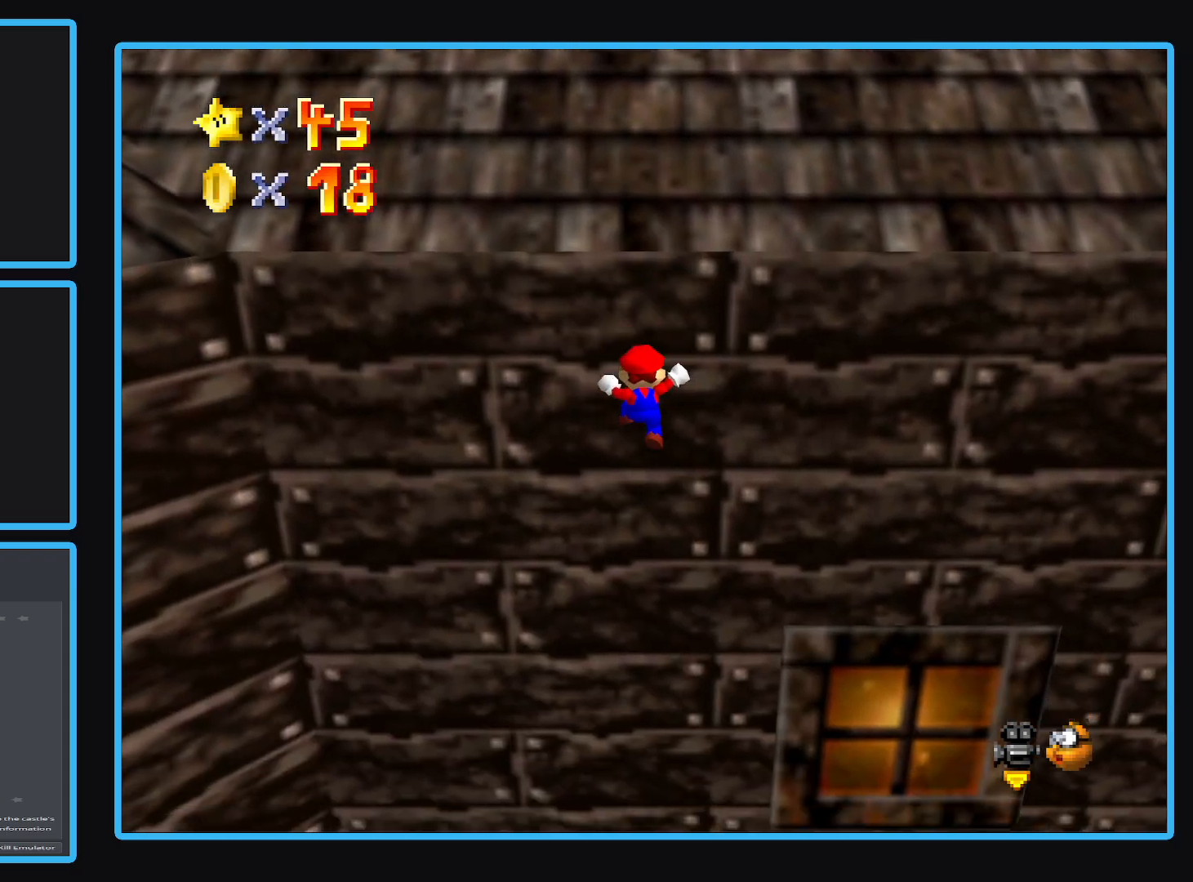
{"buttons": ["A"], "left_stick": "center", "right_stick": "center", "events": [[300, "left_stick", "center"]]}
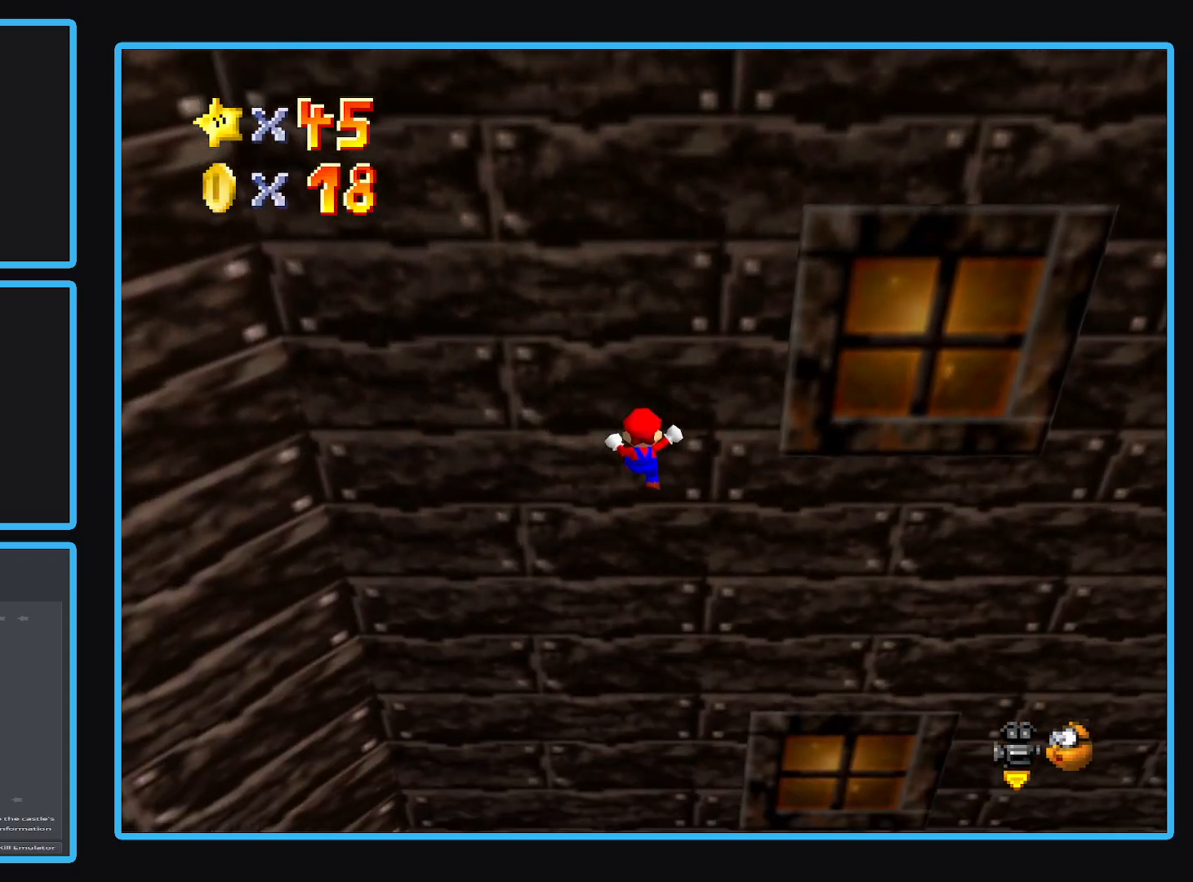
{"buttons": ["A"], "left_stick": "down", "right_stick": "center", "events": [[33, "left_stick", "up"], [267, "left_stick", "center"], [383, "left_stick", "down"]]}
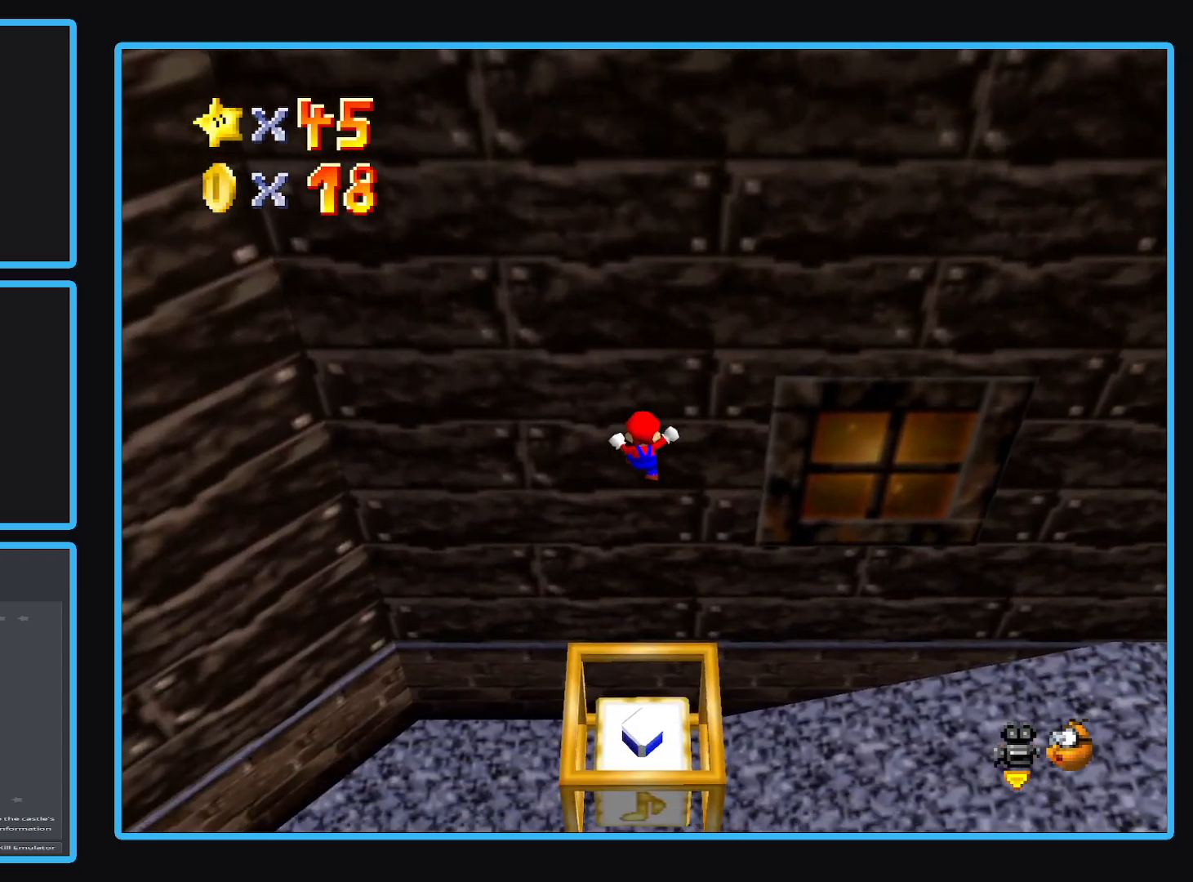
{"buttons": ["B"], "left_stick": "right", "right_stick": "center", "events": [[133, "left_stick", "right"], [217, "left_stick", "up-right"], [317, "A", "up"], [400, "left_stick", "right"], [467, "B", "down"]]}
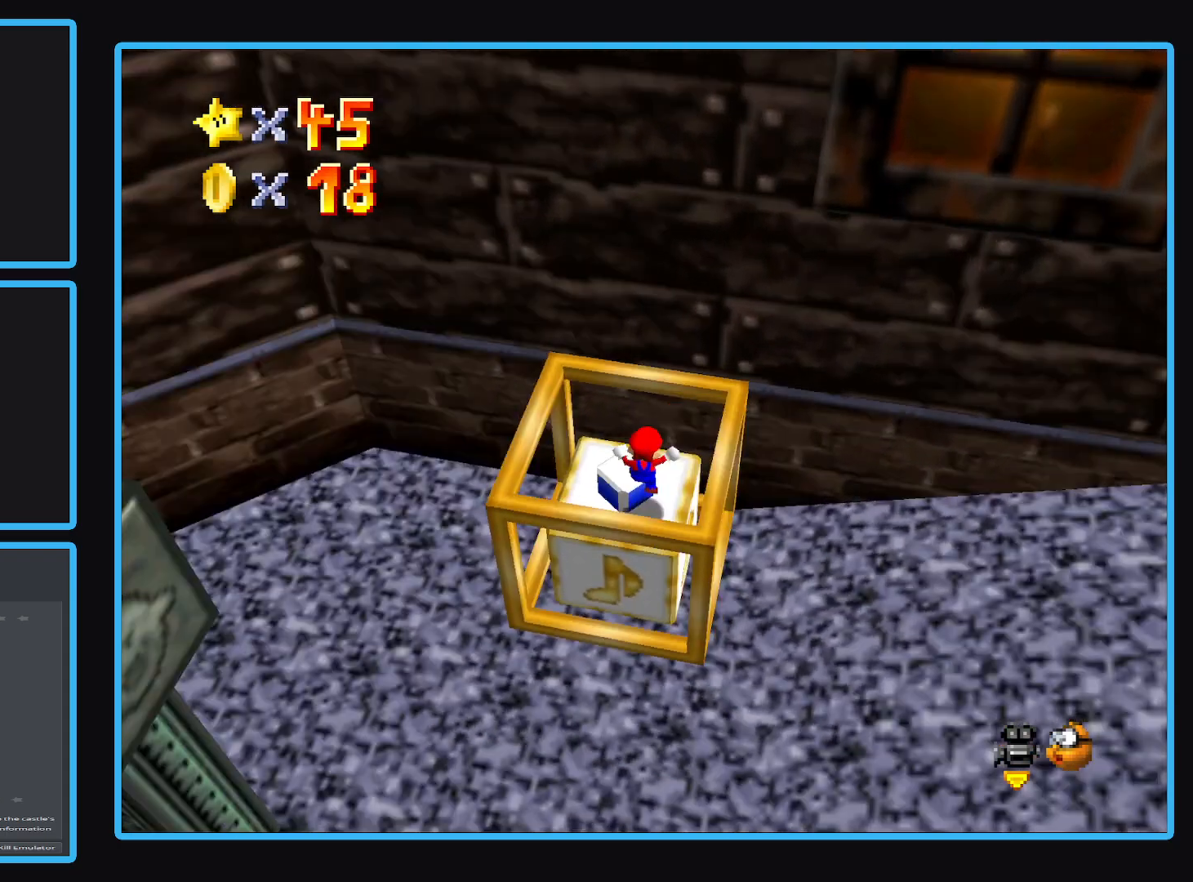
{"buttons": [], "left_stick": "down", "right_stick": "center", "events": [[67, "B", "up"], [300, "left_stick", "down"]]}
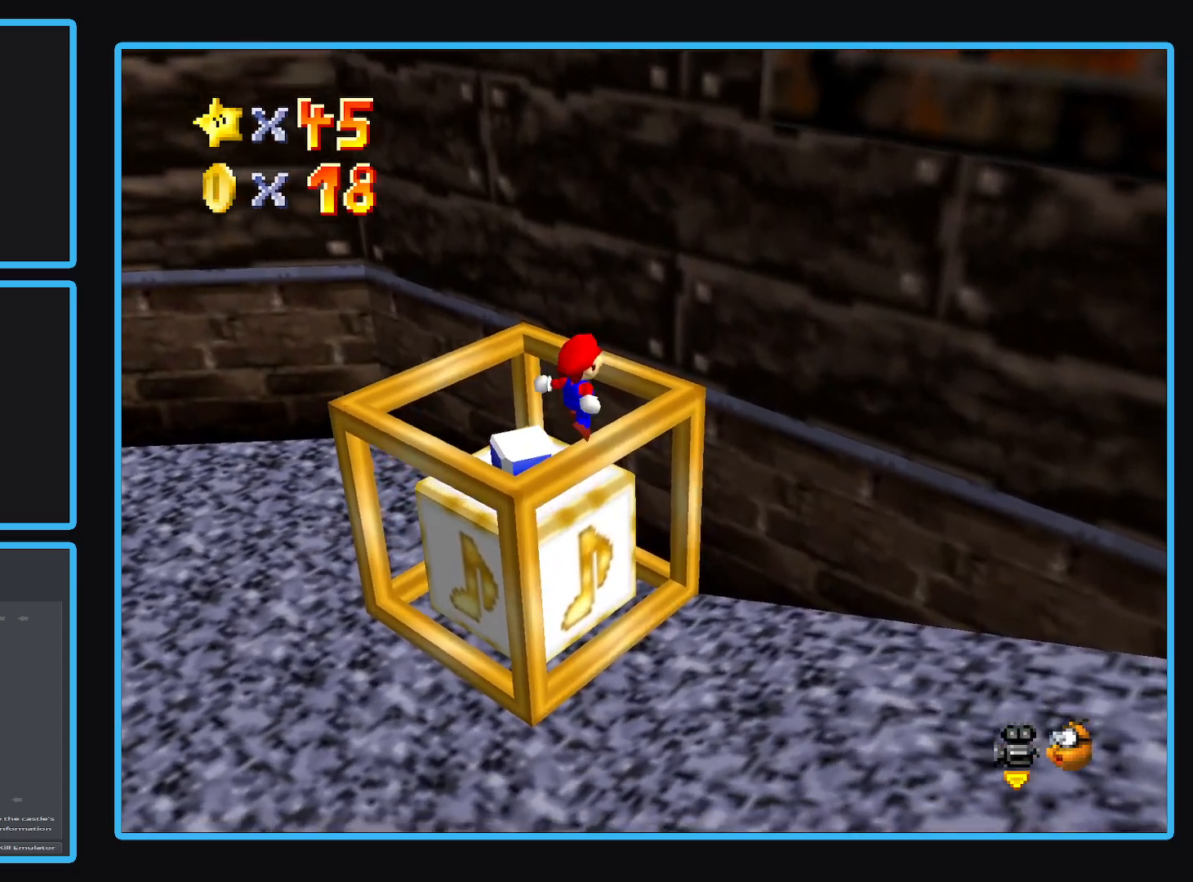
{"buttons": ["B"], "left_stick": "down", "right_stick": "center", "events": [[400, "B", "down"]]}
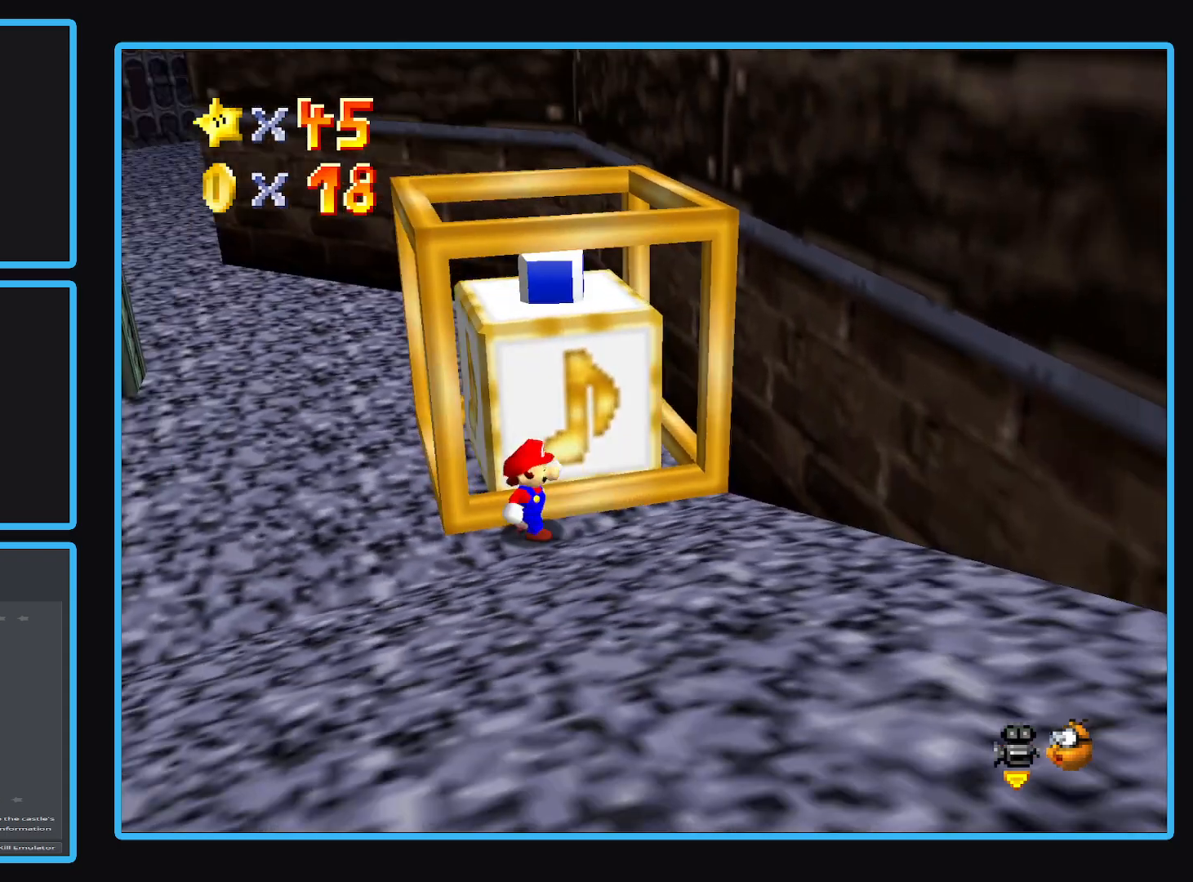
{"buttons": [], "left_stick": "up", "right_stick": "center", "events": [[67, "B", "up"], [450, "left_stick", "up"]]}